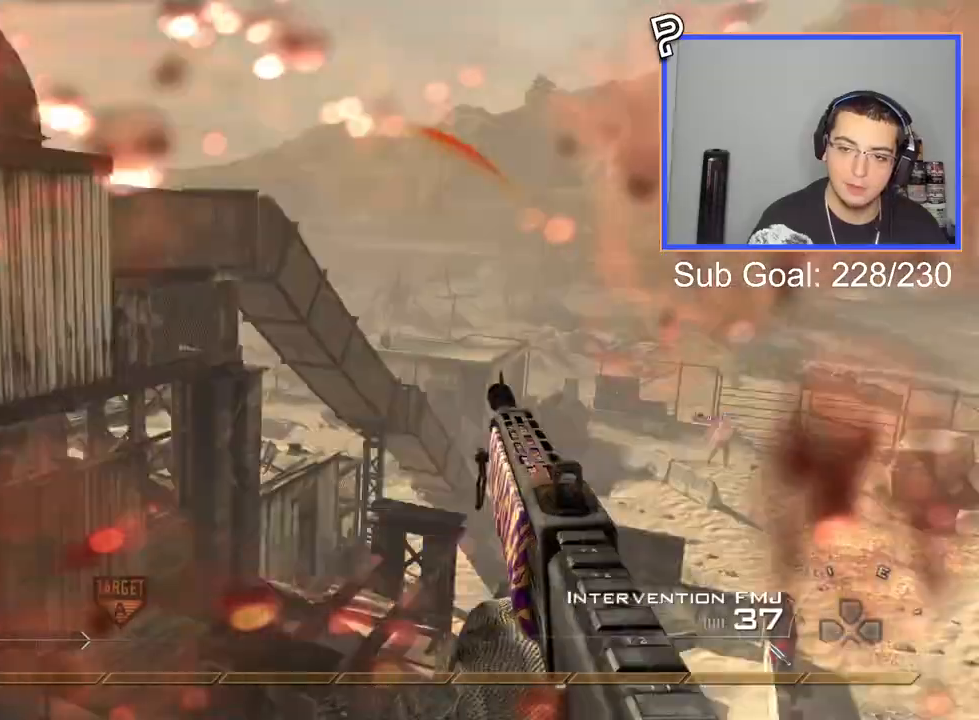
Gameplay with a controller (PlayStation layout); each line is a JSON object with the inputs held at the frame after it. "events" lists button and stick changes between this image and that frame as [ms after this image, input, new state], when the widget could be followed in between.
{"buttons": [], "left_stick": "left", "right_stick": "right", "events": [[33, "SQUARE", "down"], [50, "TRIANGLE", "up"], [100, "SQUARE", "up"], [117, "left_stick", "down"], [200, "left_stick", "down-left"], [217, "R2", "up"], [317, "left_stick", "left"]]}
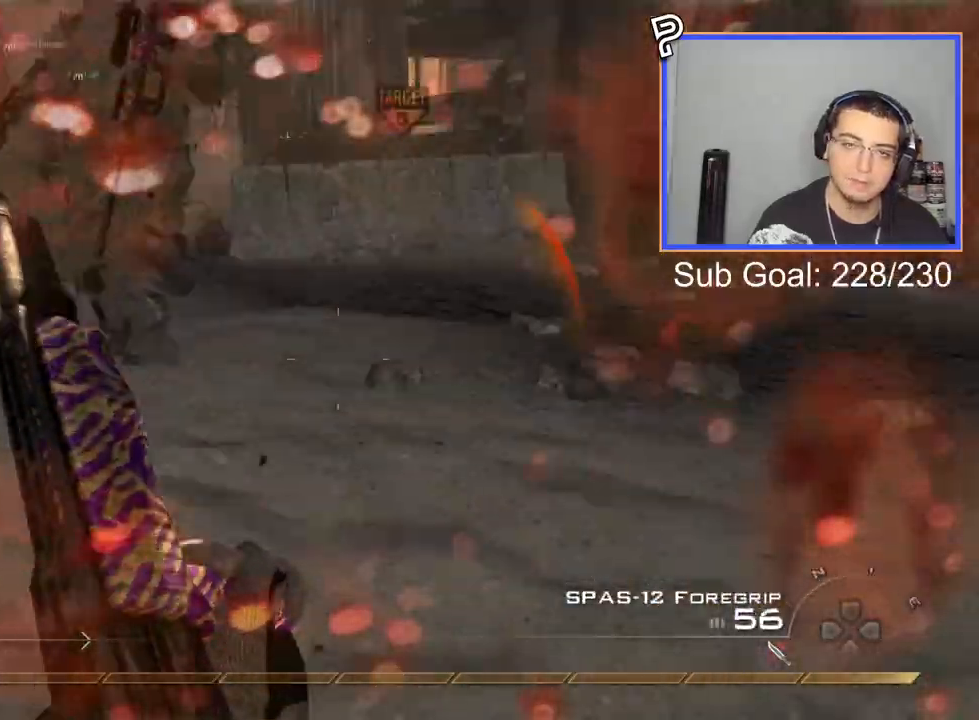
{"buttons": ["CROSS"], "left_stick": "up", "right_stick": "right", "events": [[34, "L3", "down"], [34, "left_stick", "up"], [334, "L3", "up"], [484, "CROSS", "down"]]}
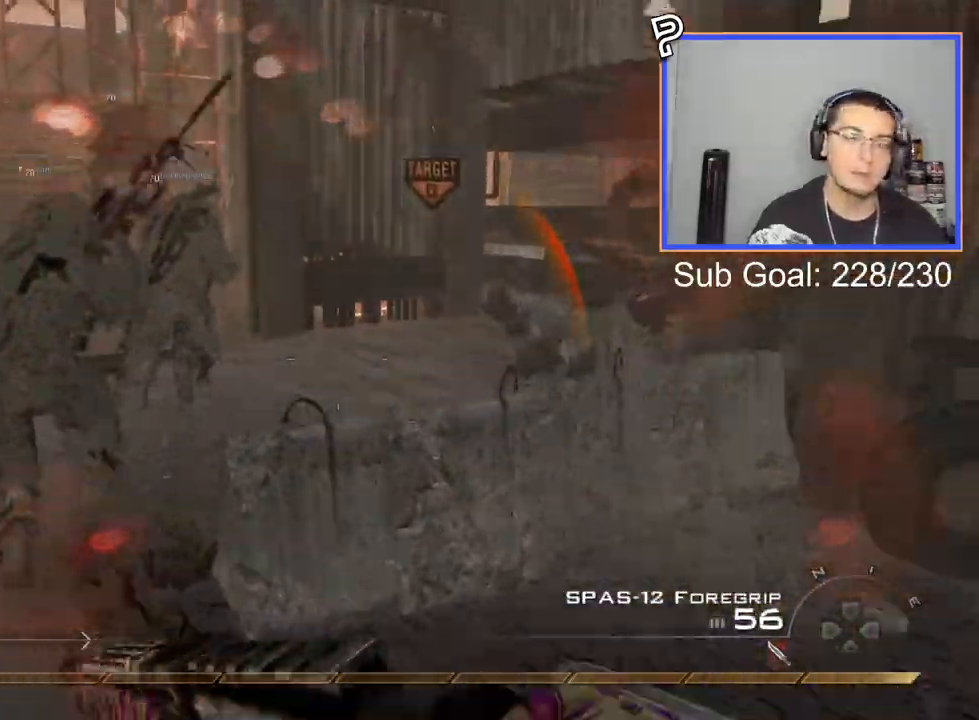
{"buttons": ["CROSS", "SQUARE"], "left_stick": "up", "right_stick": "center", "events": [[16, "SQUARE", "down"], [66, "CROSS", "up"], [100, "SQUARE", "up"], [217, "left_stick", "center"], [283, "right_stick", "left"], [317, "left_stick", "up"], [333, "L3", "down"], [383, "CROSS", "down"], [383, "right_stick", "center"], [450, "L3", "up"], [500, "SQUARE", "down"]]}
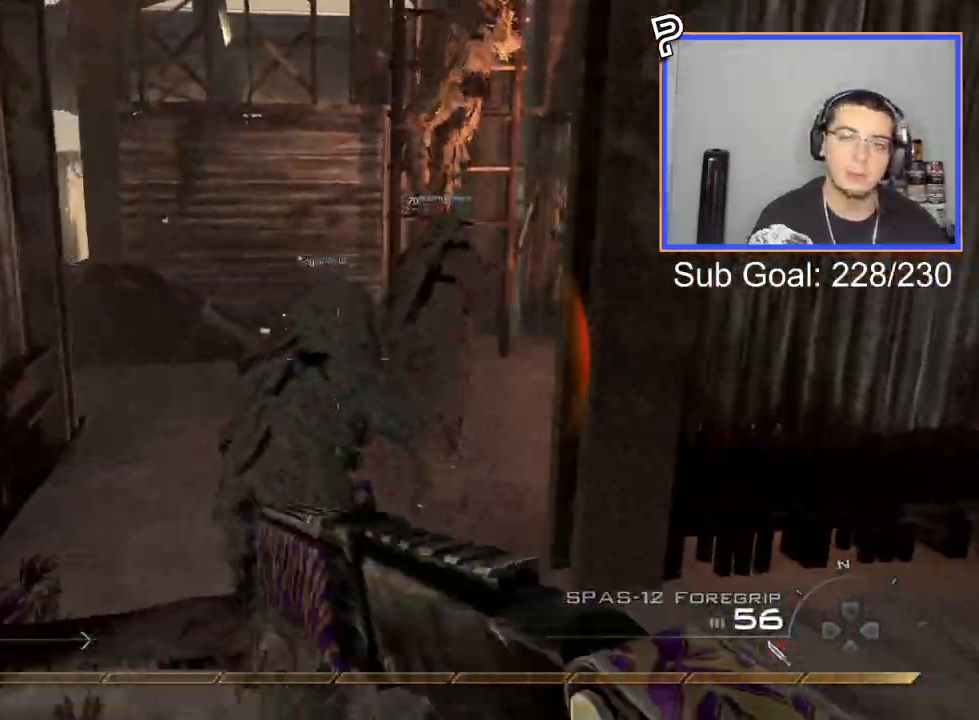
{"buttons": [], "left_stick": "up", "right_stick": "up-right", "events": [[34, "CROSS", "up"], [50, "SQUARE", "up"], [284, "left_stick", "up-right"], [367, "right_stick", "up-right"], [434, "left_stick", "up"]]}